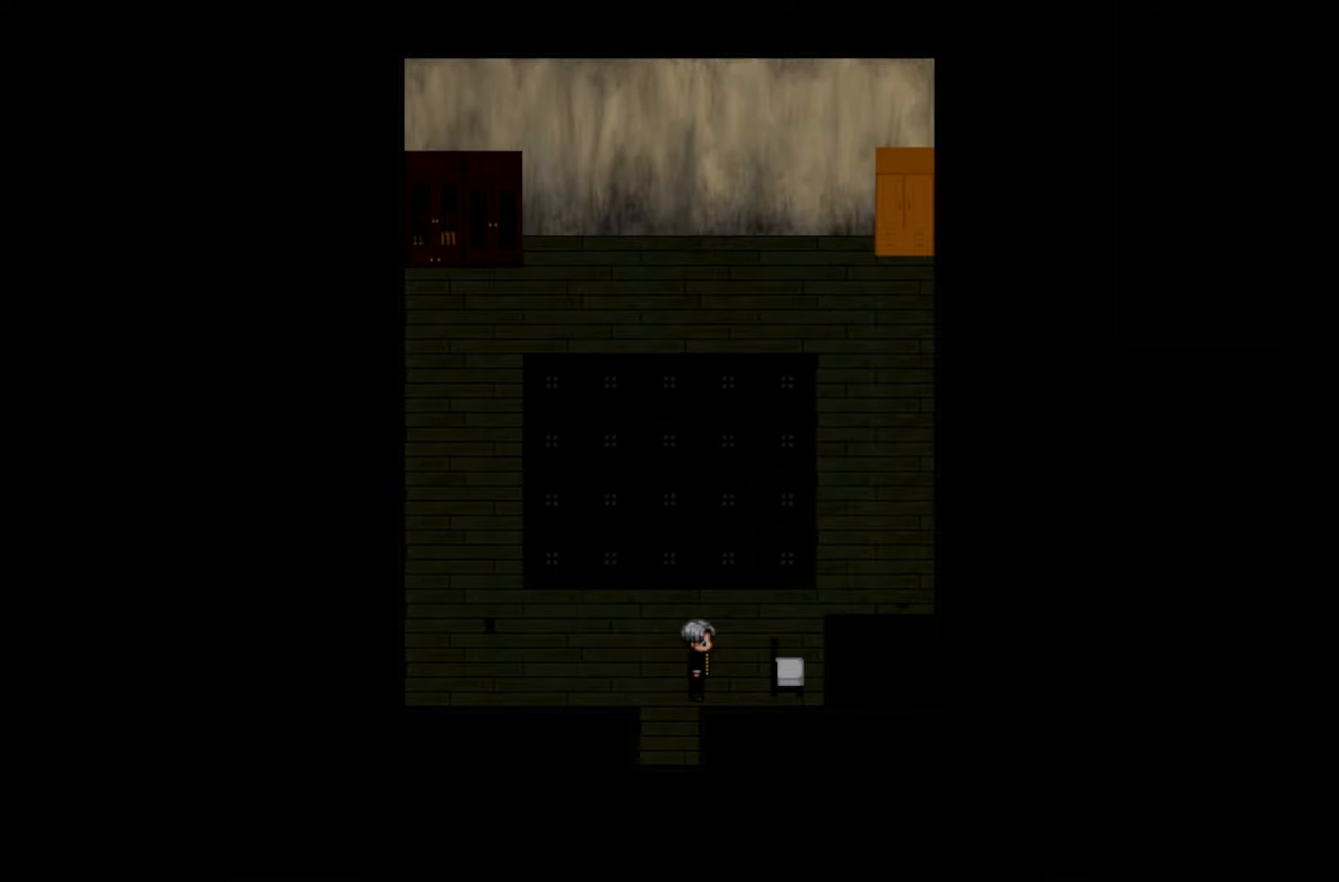
Gameplay with keyboard and mouse; each line is a JSON object with the keys held at the frame after it. "events" lists presses ("down") and releases ("up") of "1", "2", "3", "4", "5", "6", "7", "a", "d", "e", "q", "r", "s", "space" and "w" between this image and that frame as [ms after this image, input, new state], when the widget could be followed in between. No other keys are recorded. Mouse buttons are not recorded. Not read: mouse_move.
{"keys": ["space"], "events": [[166, "space", "down"], [300, "space", "up"], [383, "space", "down"]]}
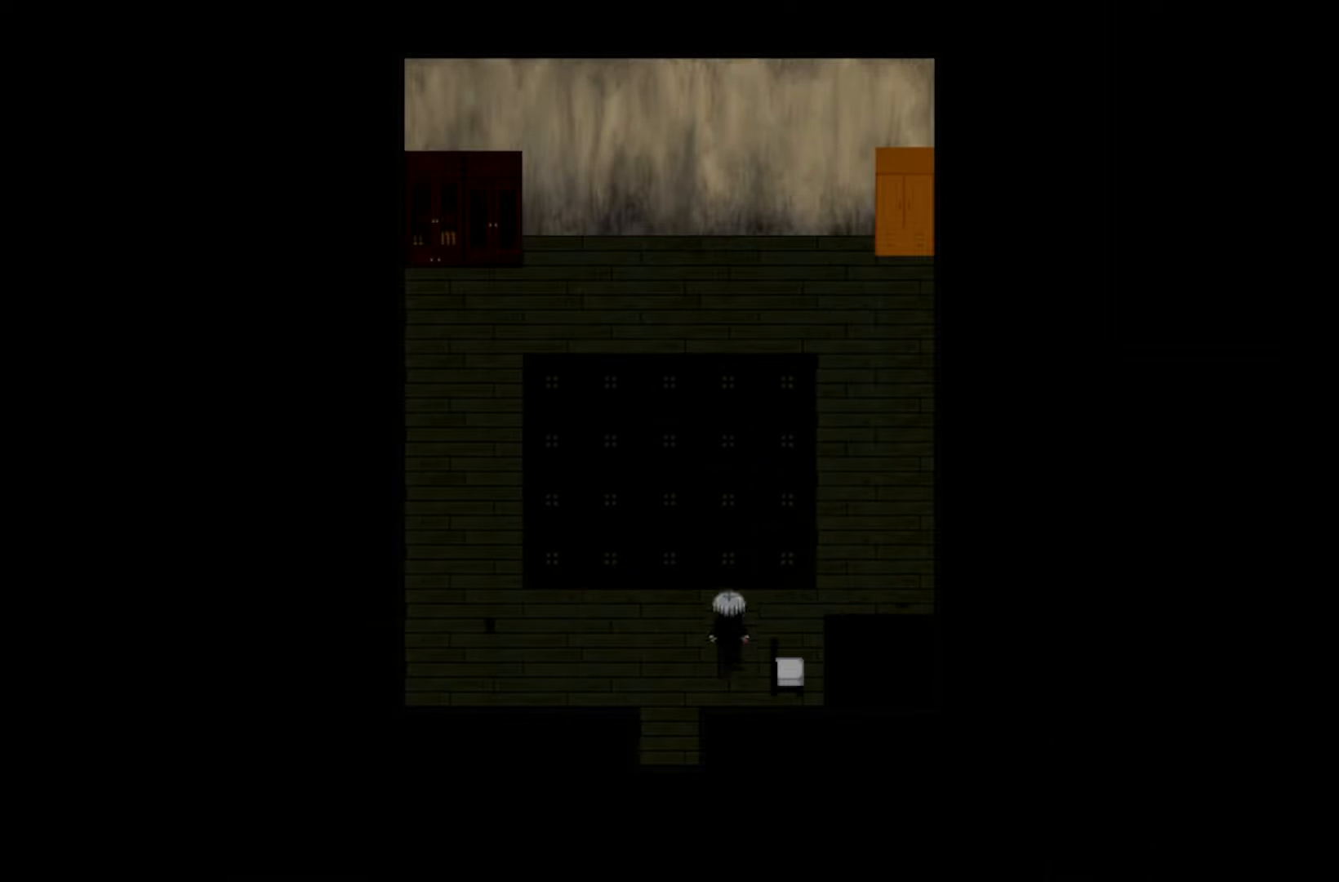
{"keys": [], "events": [[16, "space", "up"], [216, "space", "down"], [416, "space", "up"]]}
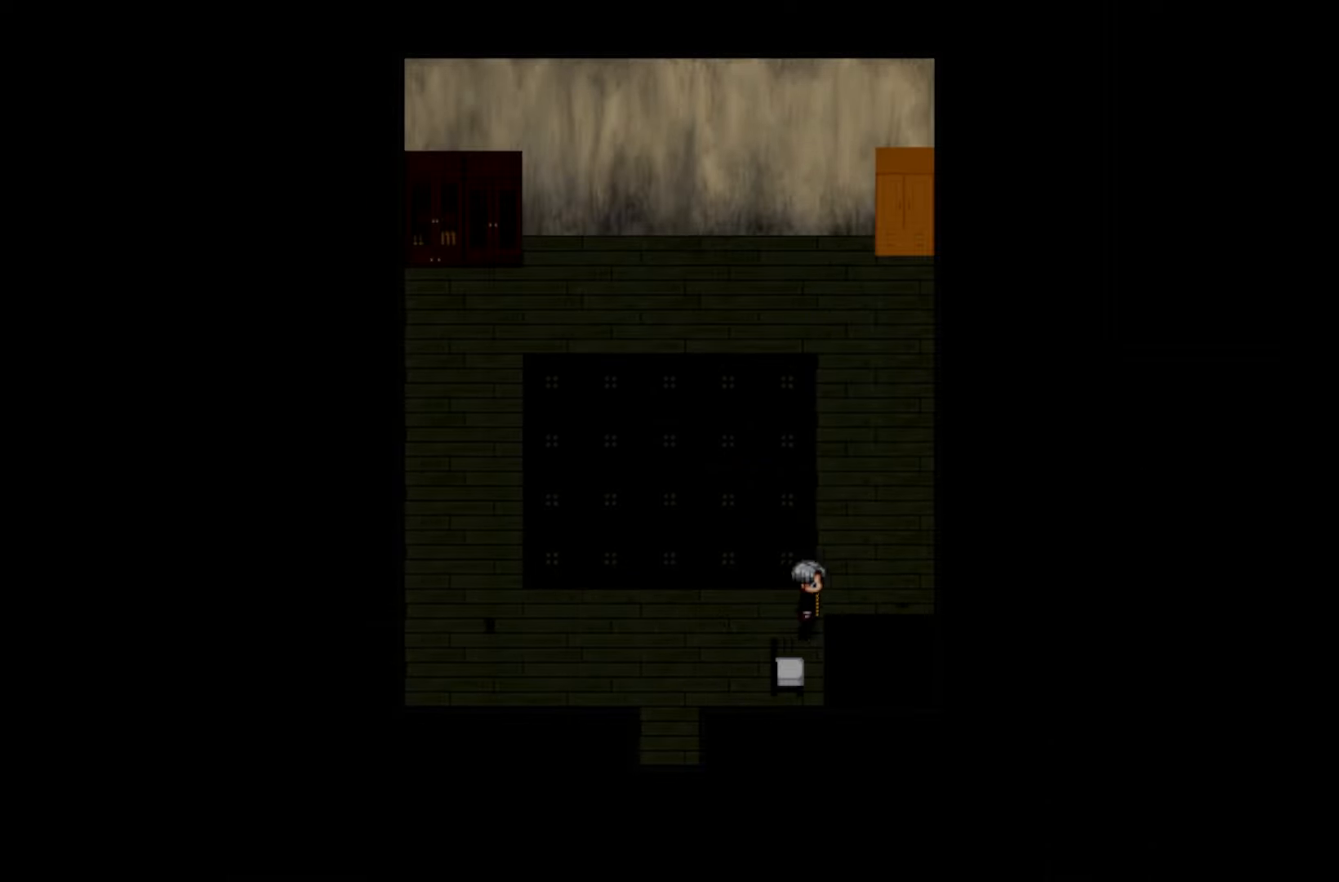
{"keys": [], "events": [[50, "space", "down"], [183, "space", "up"], [333, "space", "down"], [466, "space", "up"]]}
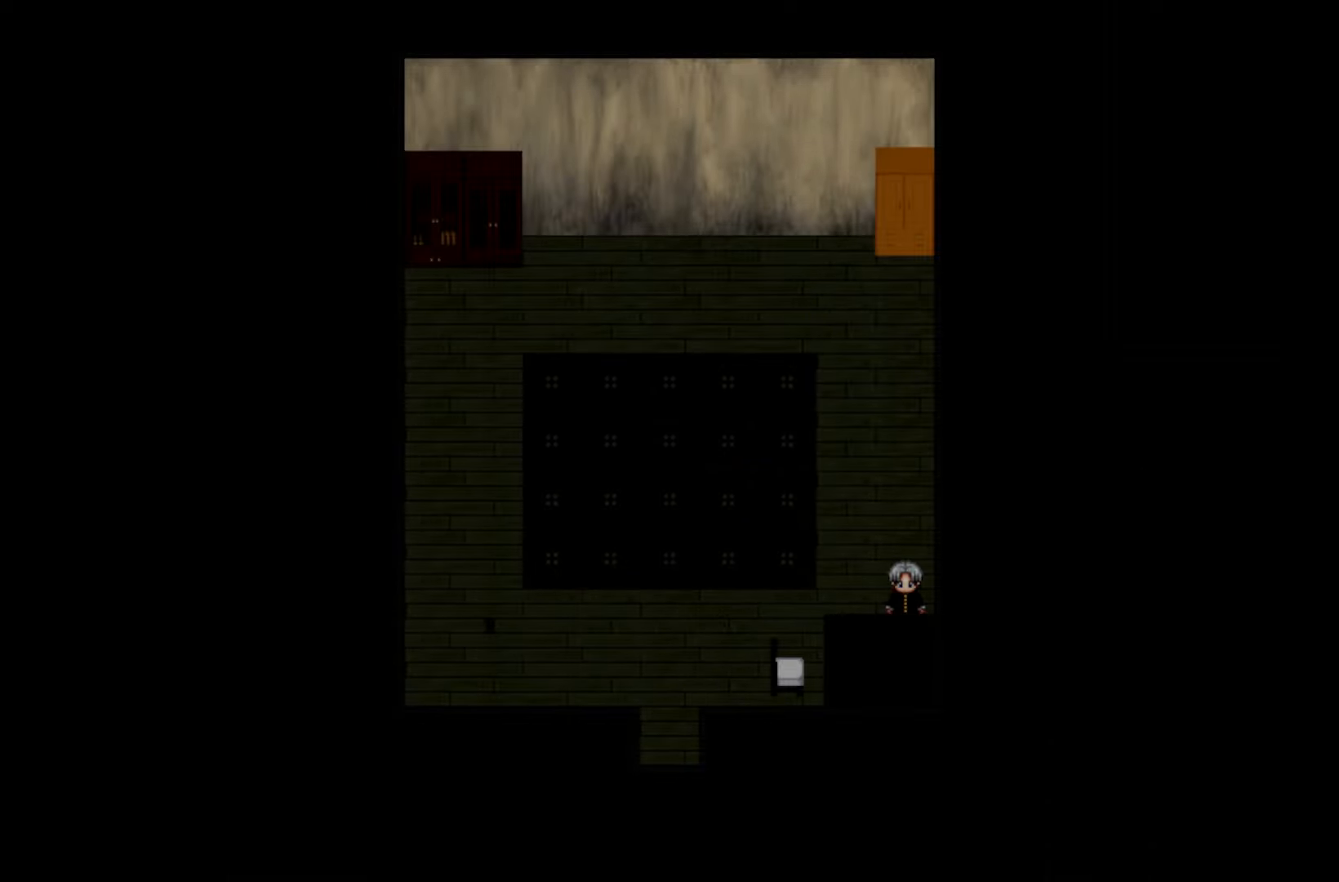
{"keys": [], "events": [[100, "space", "down"], [233, "space", "up"], [366, "space", "down"], [500, "space", "up"]]}
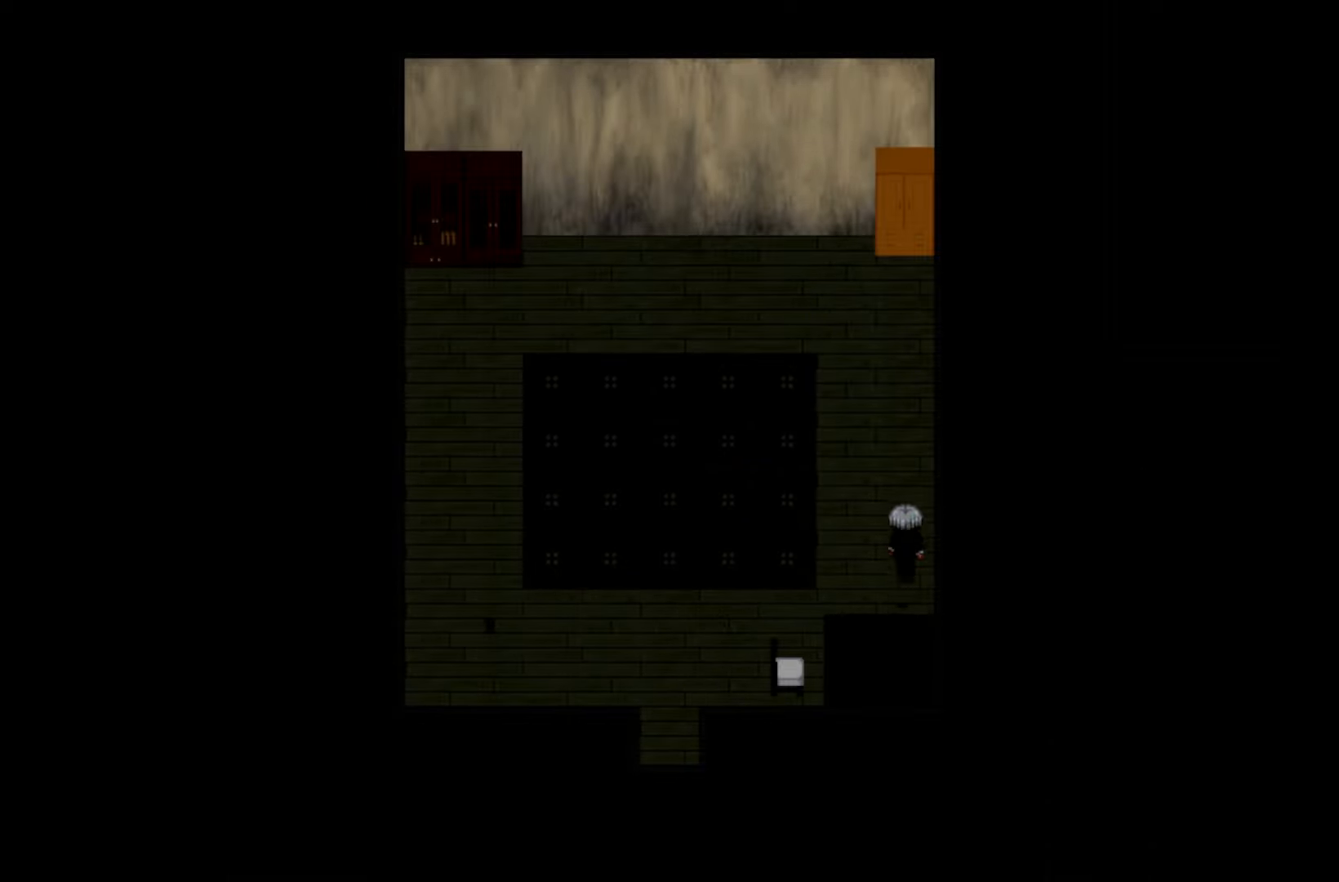
{"keys": [], "events": []}
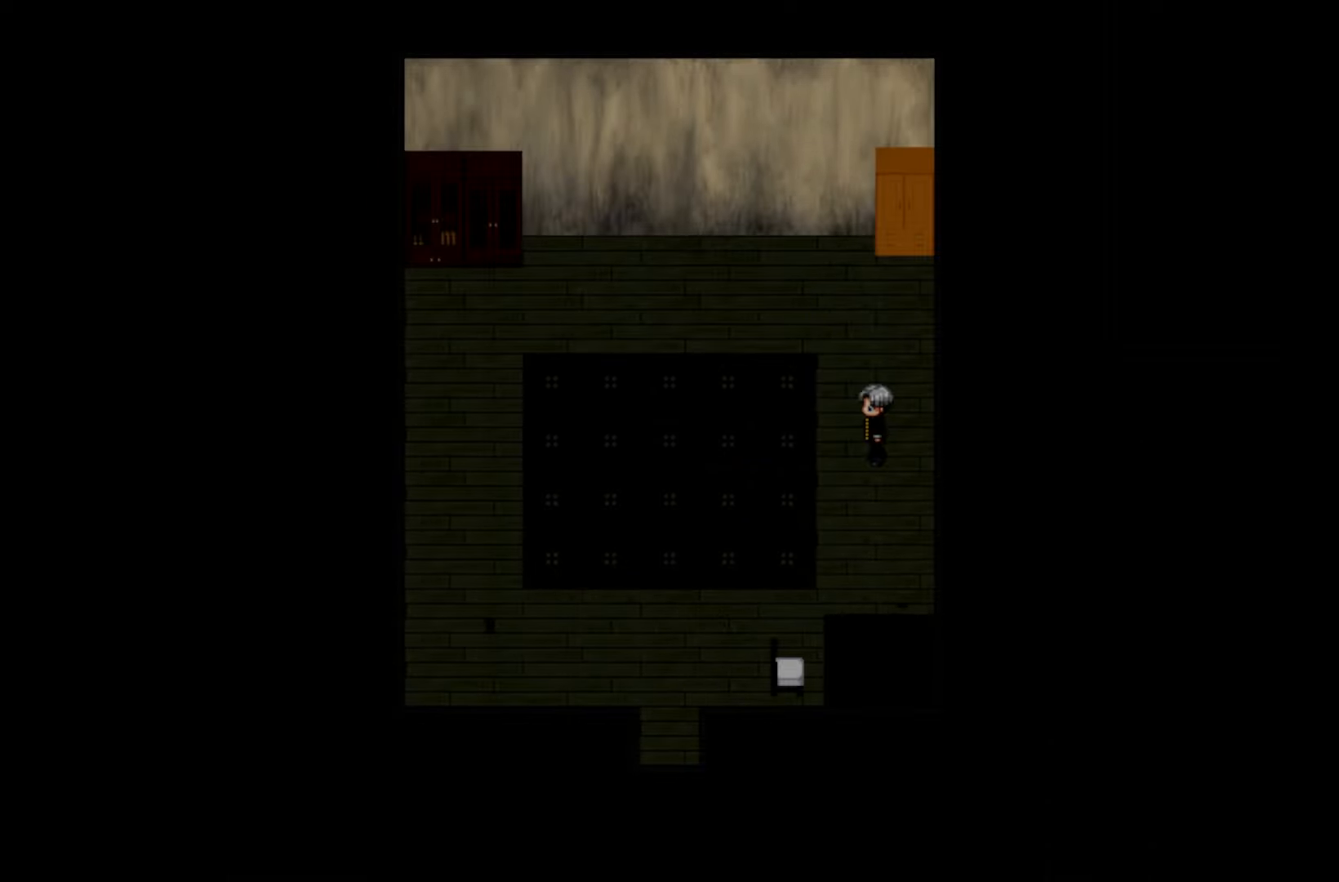
{"keys": [], "events": []}
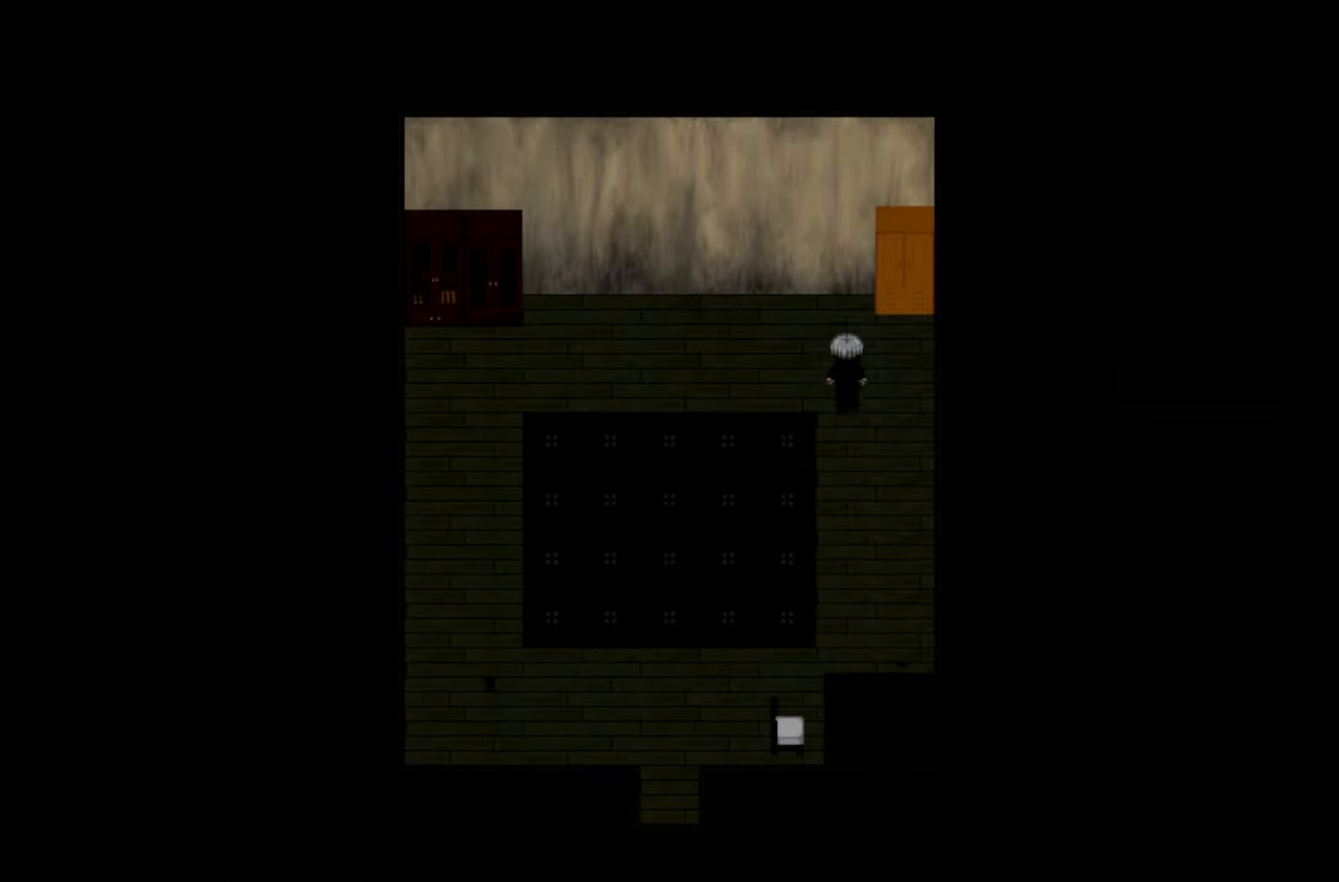
{"keys": [], "events": [[66, "space", "down"], [200, "space", "up"], [333, "space", "down"], [483, "space", "up"]]}
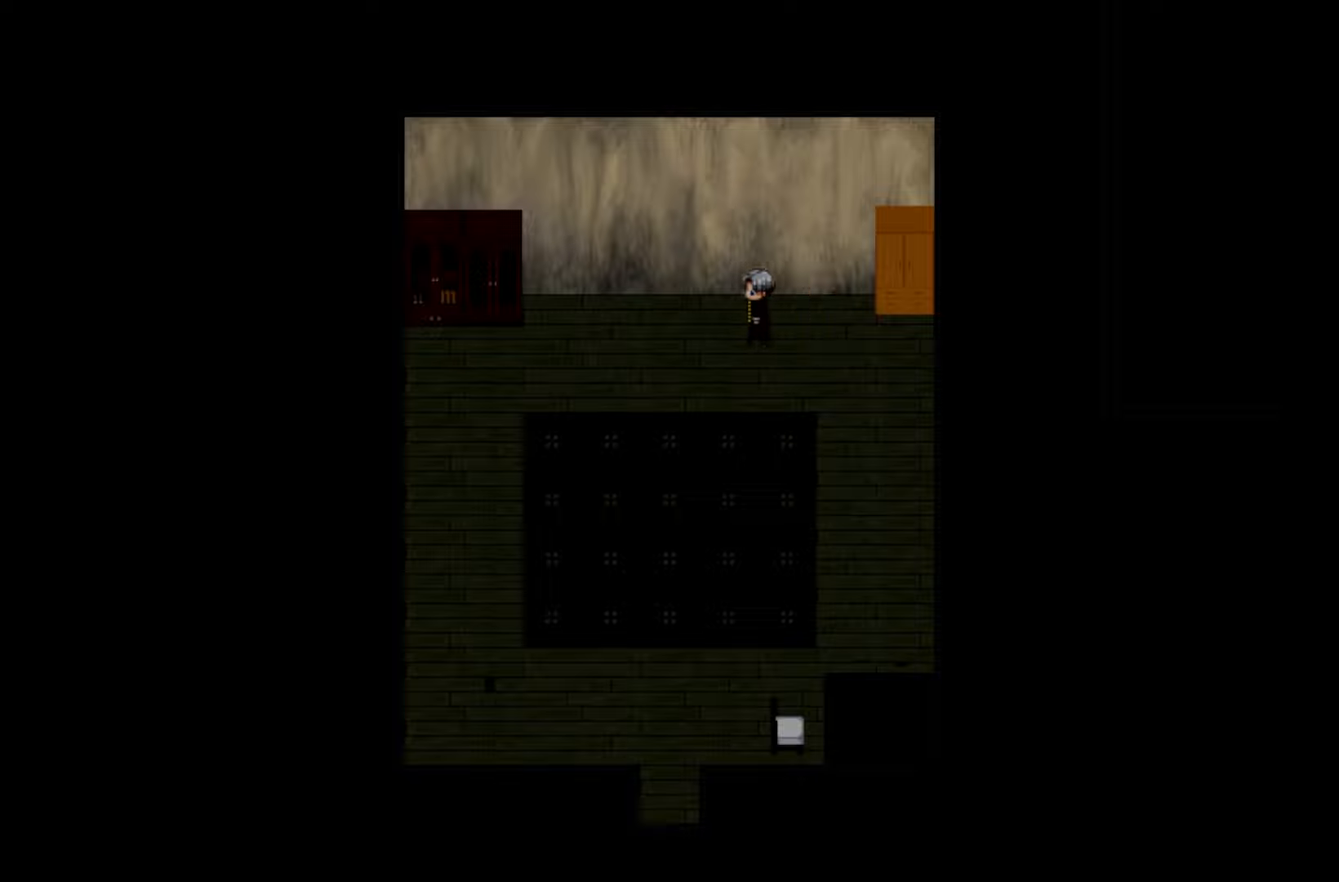
{"keys": ["space"], "events": [[166, "space", "down"], [316, "space", "up"], [450, "space", "down"]]}
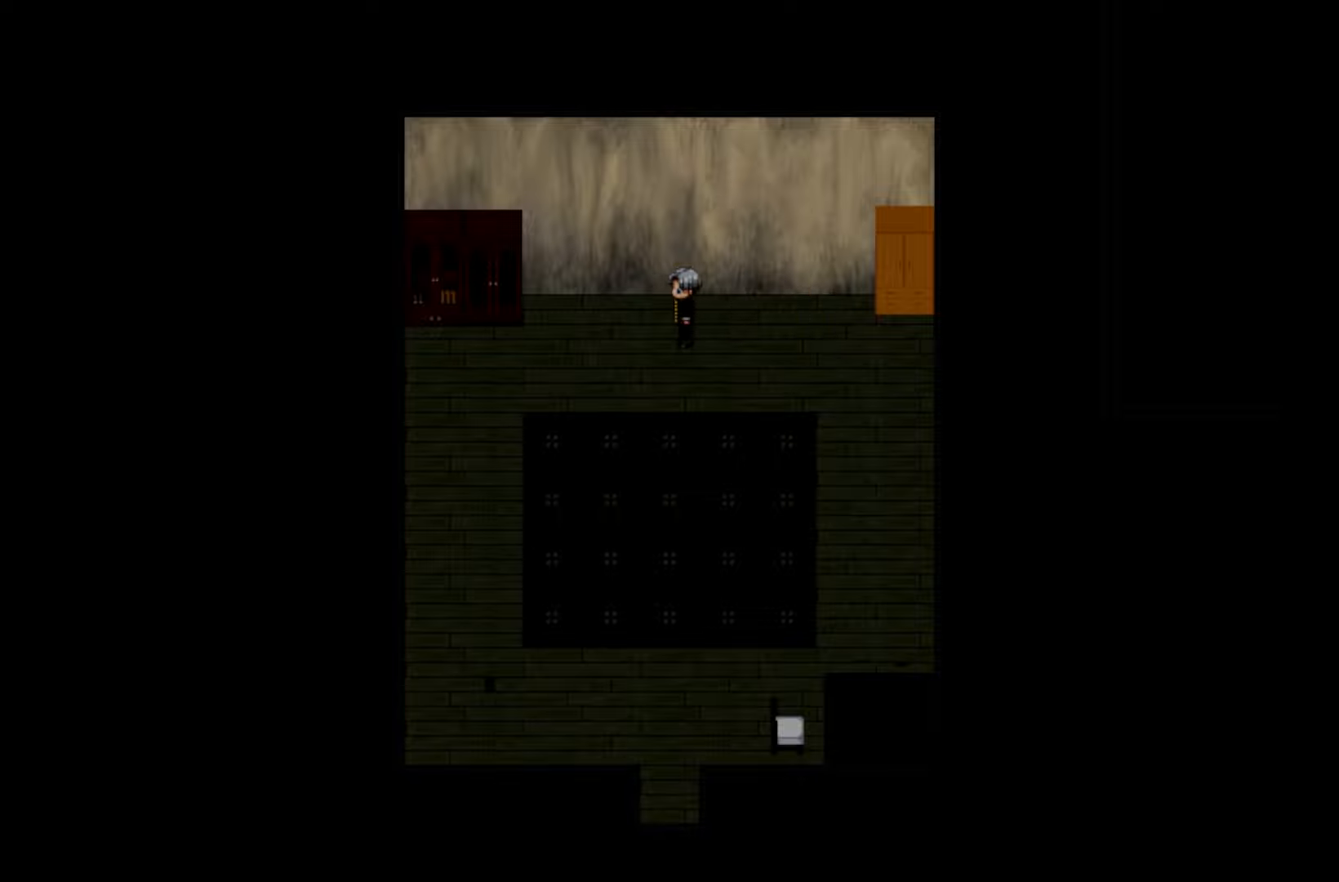
{"keys": ["space"], "events": [[83, "space", "up"], [233, "space", "down"], [350, "space", "up"], [483, "space", "down"]]}
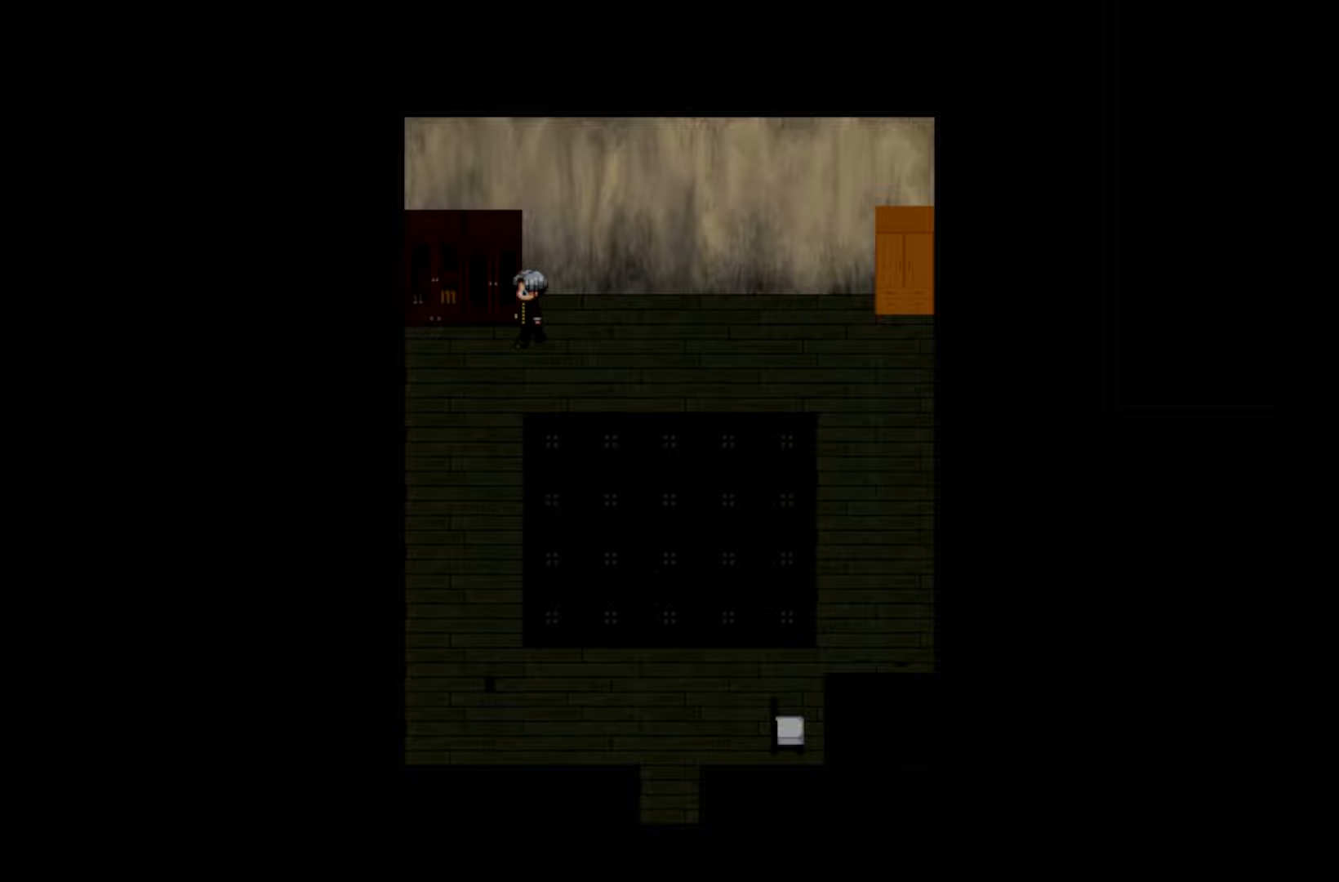
{"keys": ["space"], "events": [[116, "space", "up"], [250, "space", "down"], [383, "space", "up"], [500, "space", "down"]]}
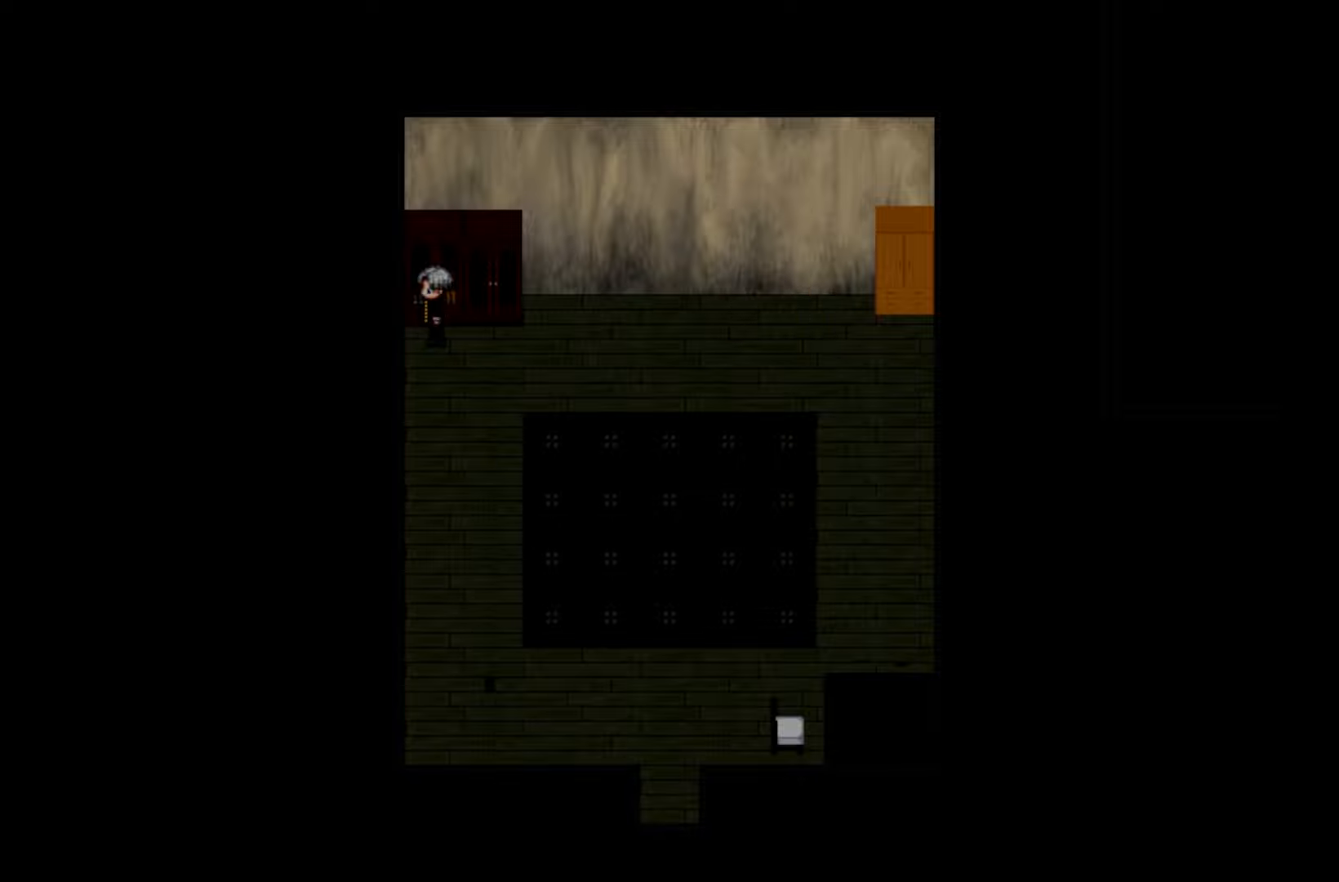
{"keys": ["space"], "events": [[133, "space", "up"], [233, "space", "down"], [383, "space", "up"], [500, "space", "down"]]}
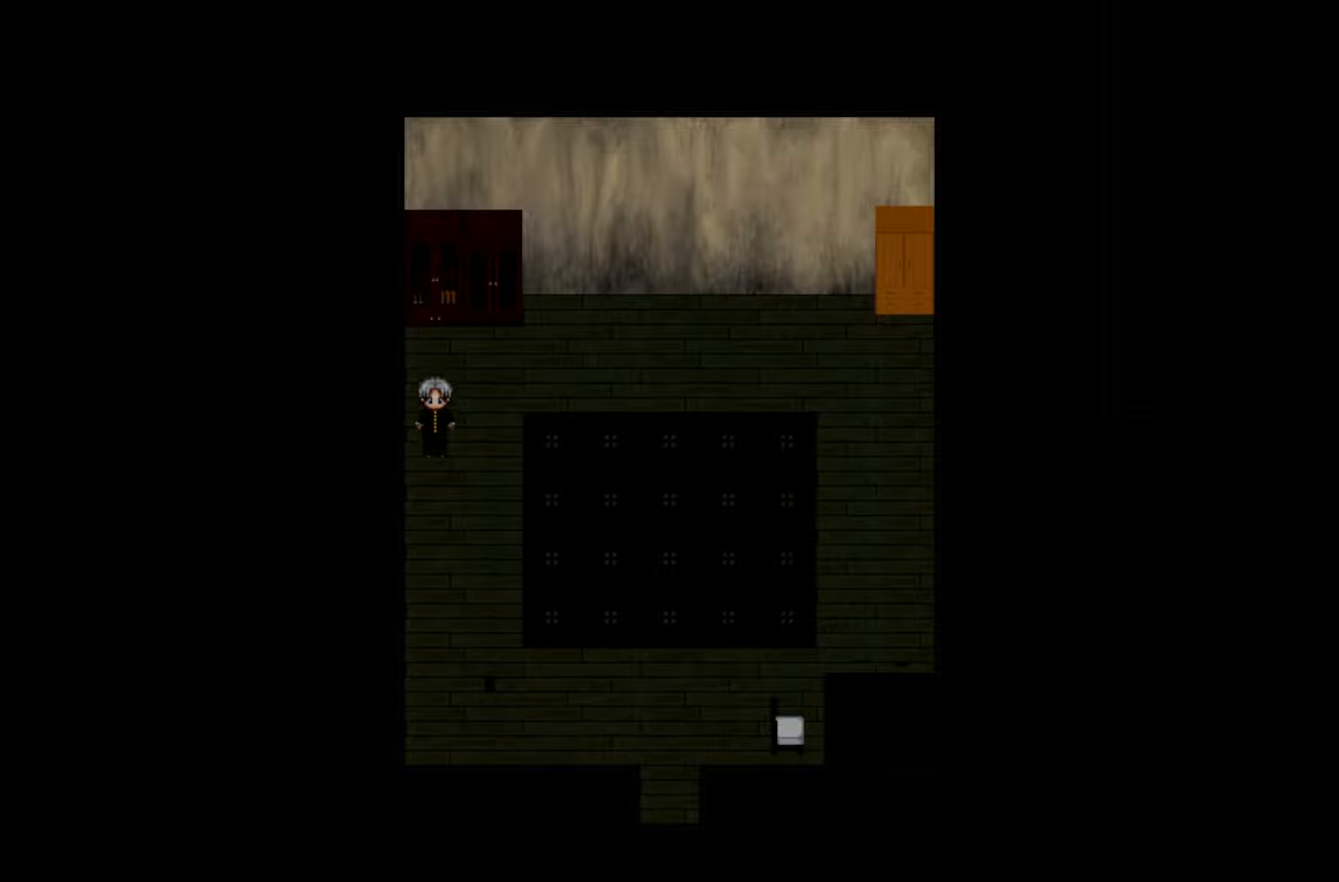
{"keys": [], "events": [[150, "space", "up"], [300, "space", "down"], [483, "space", "up"]]}
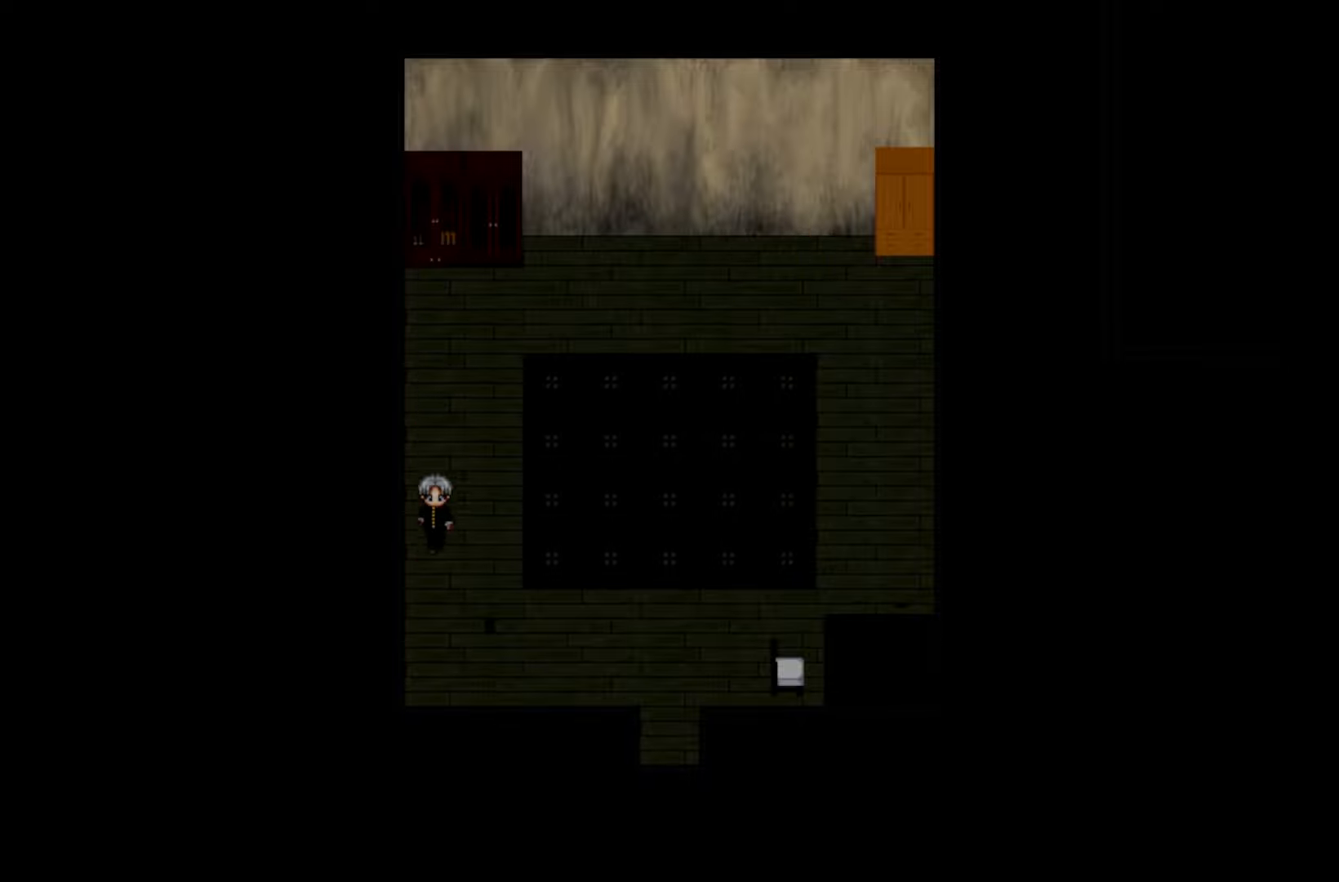
{"keys": [], "events": []}
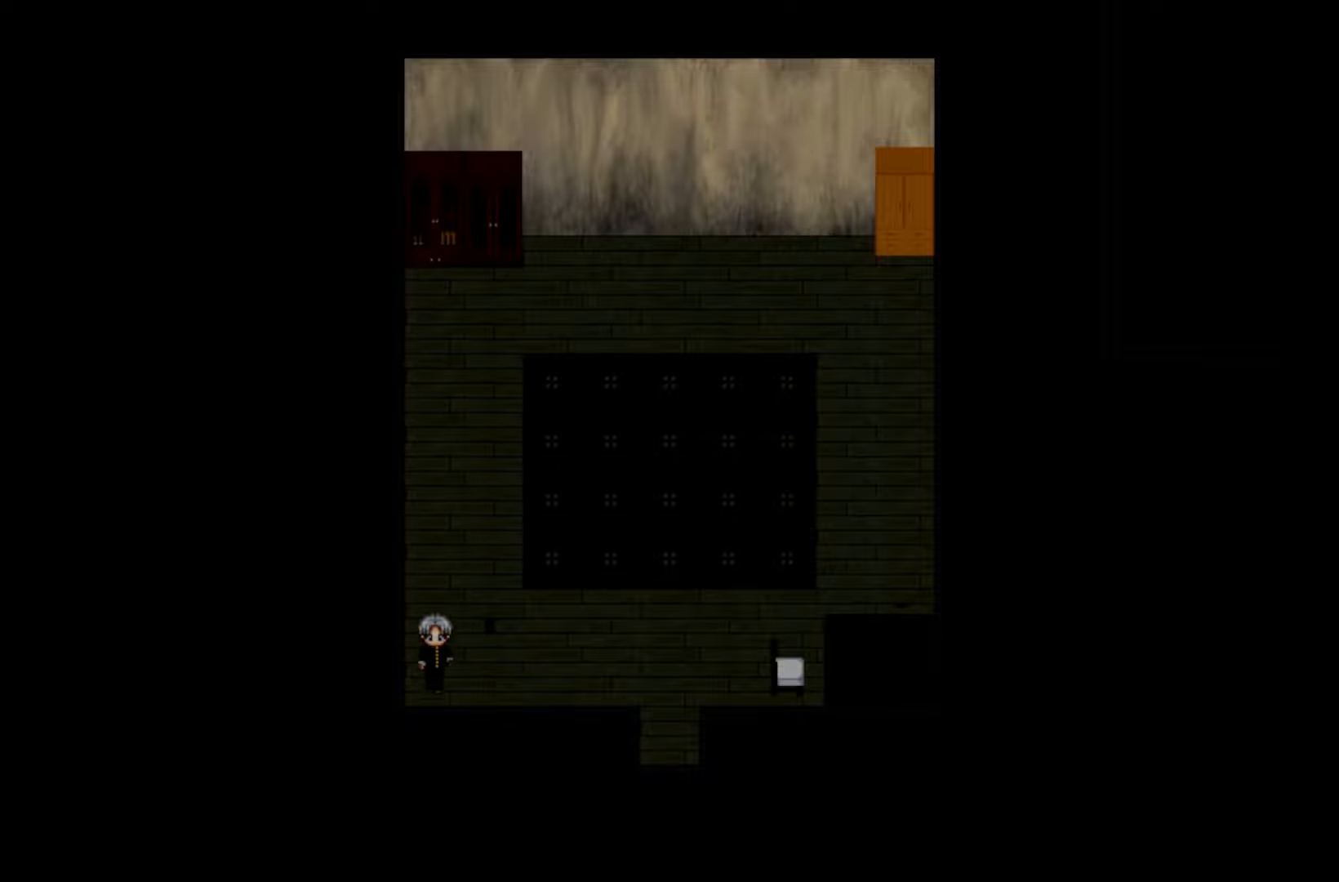
{"keys": [], "events": []}
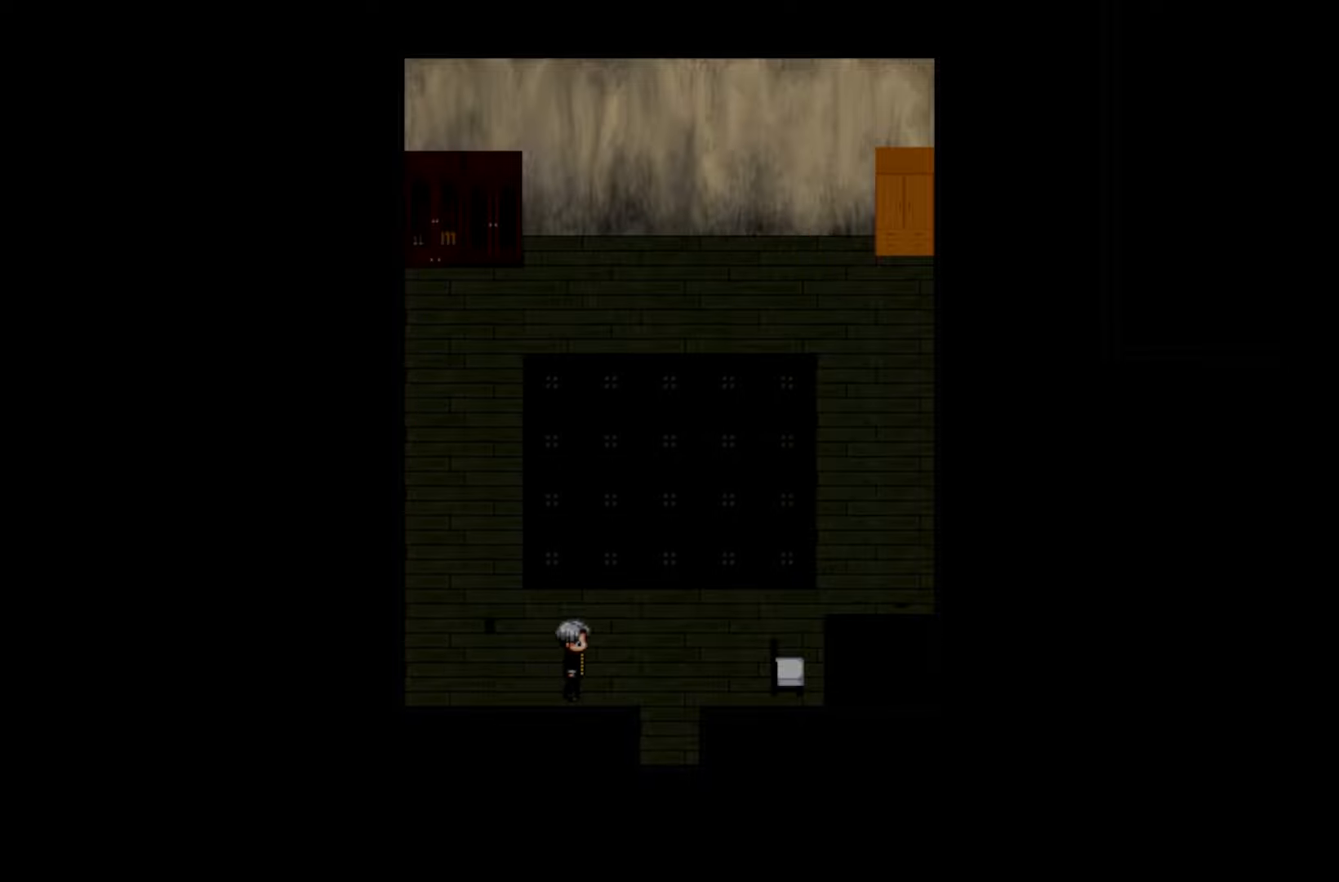
{"keys": [], "events": []}
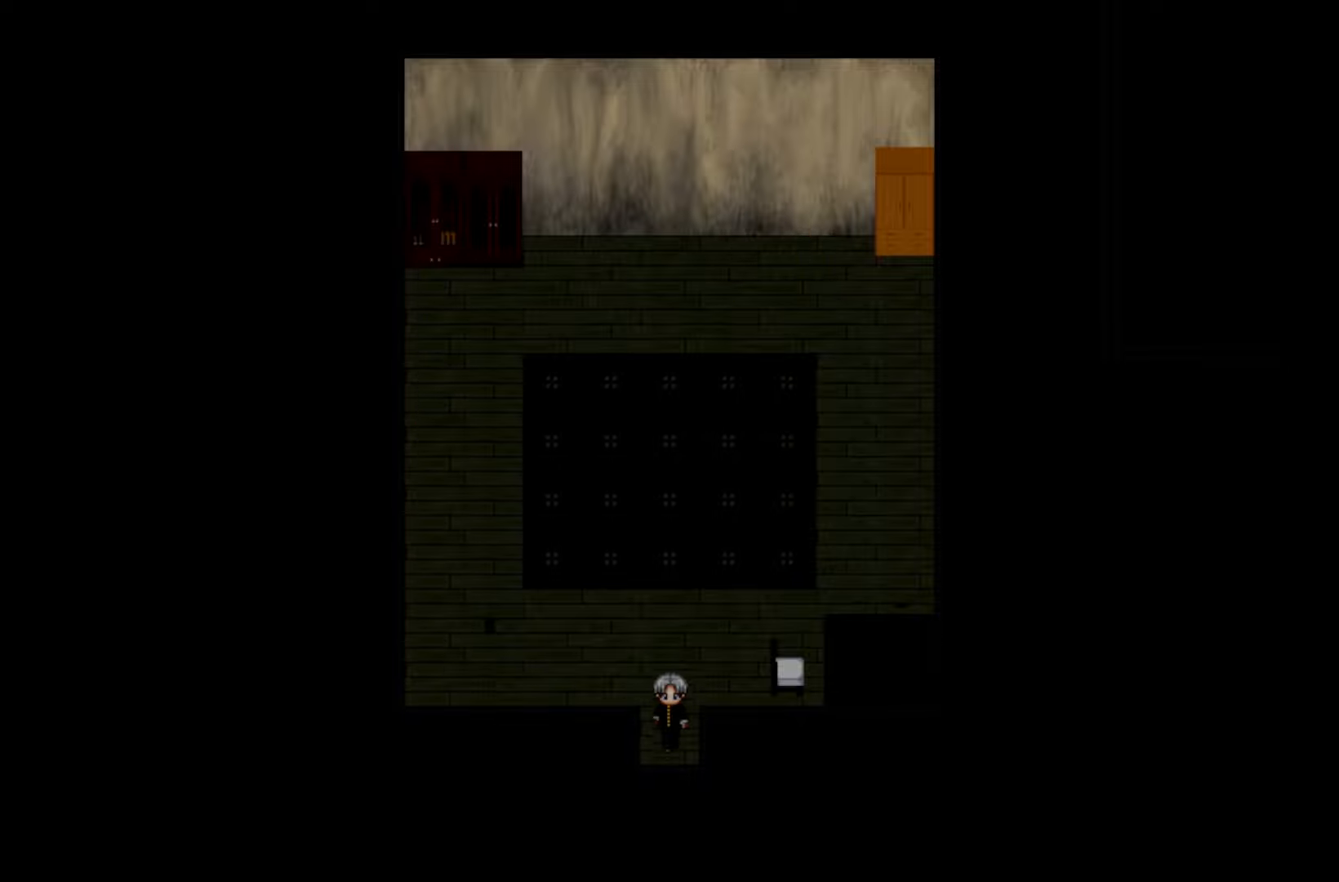
{"keys": [], "events": []}
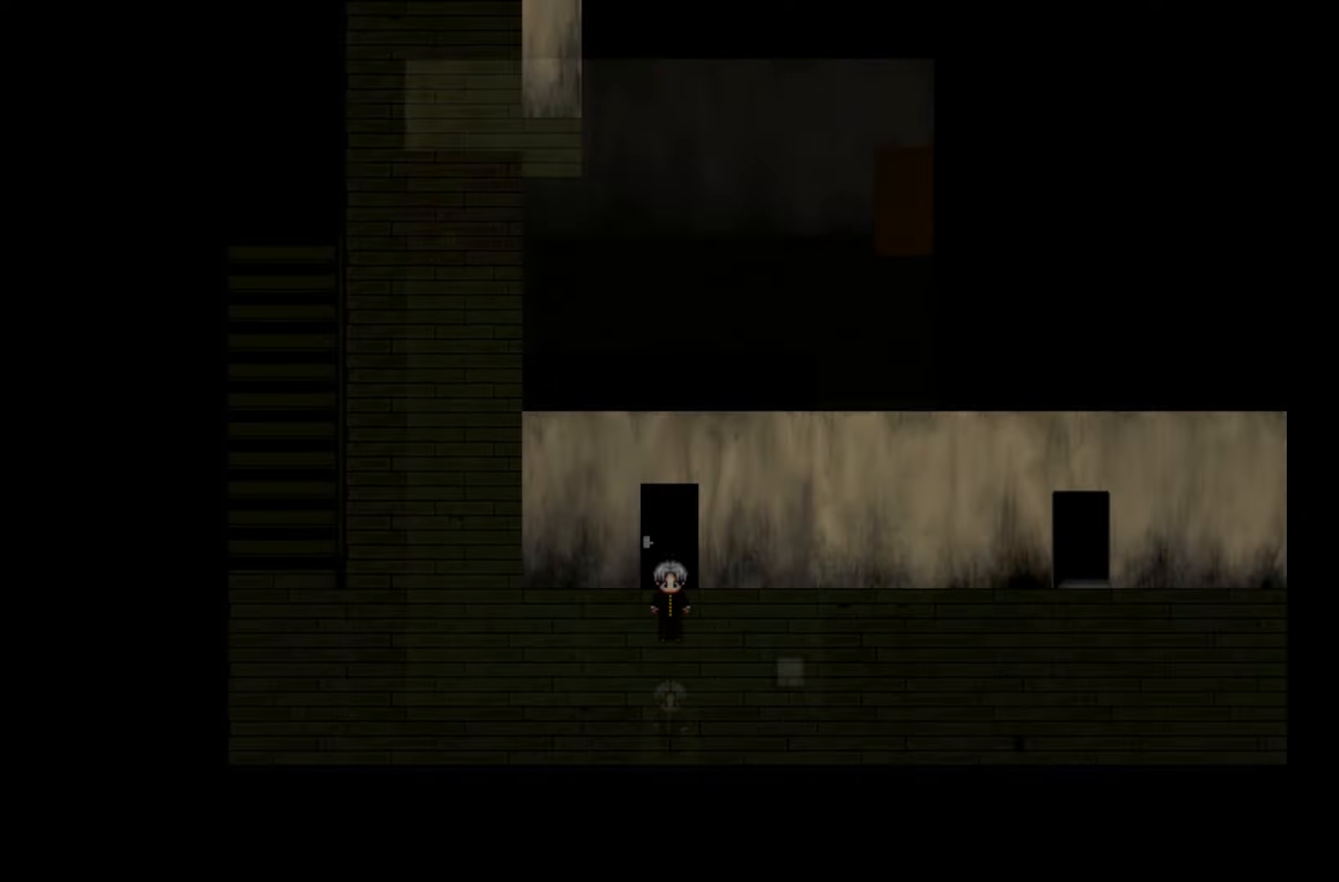
{"keys": [], "events": []}
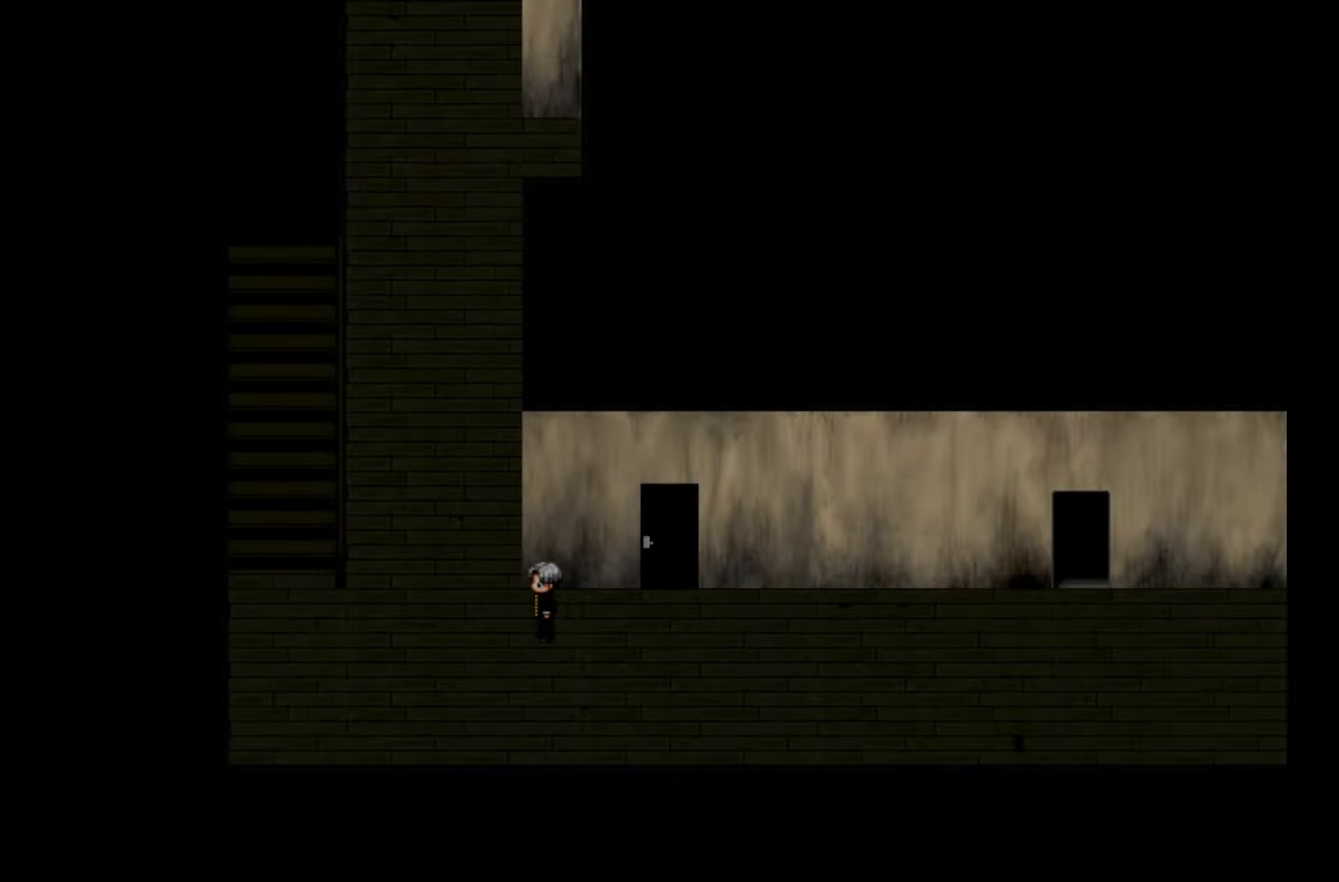
{"keys": [], "events": []}
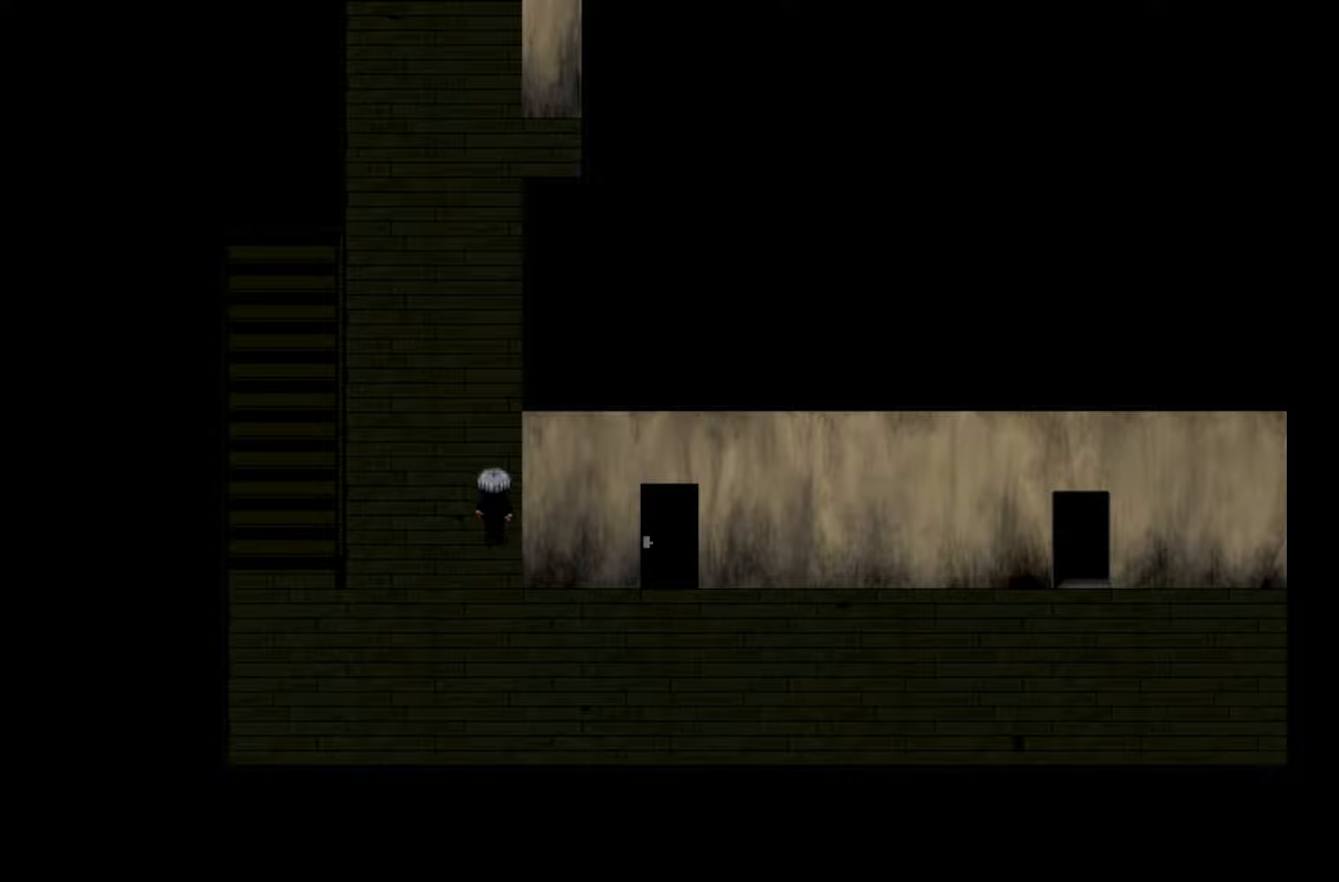
{"keys": [], "events": [[33, "space", "down"], [183, "space", "up"], [333, "space", "down"], [466, "space", "up"]]}
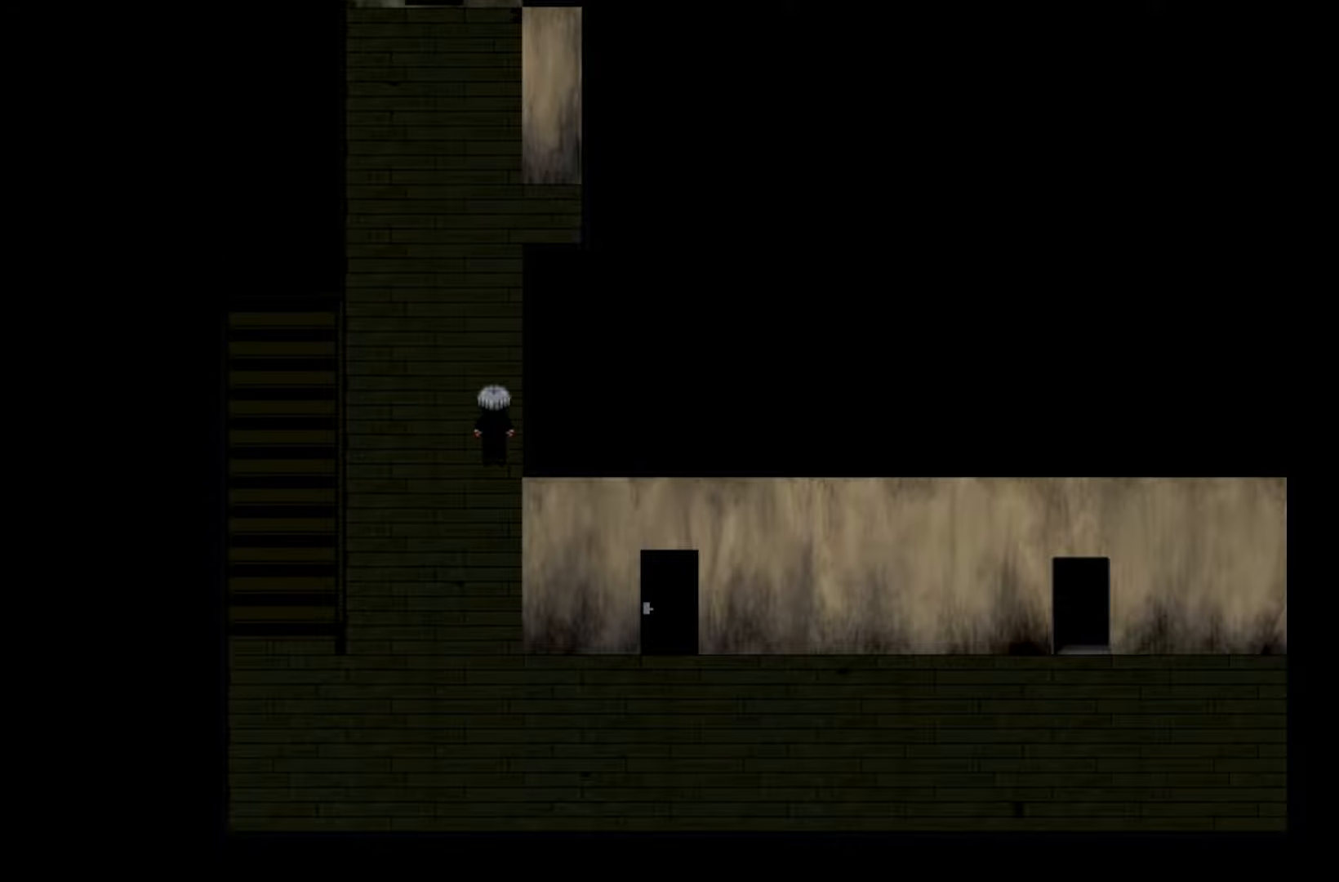
{"keys": [], "events": []}
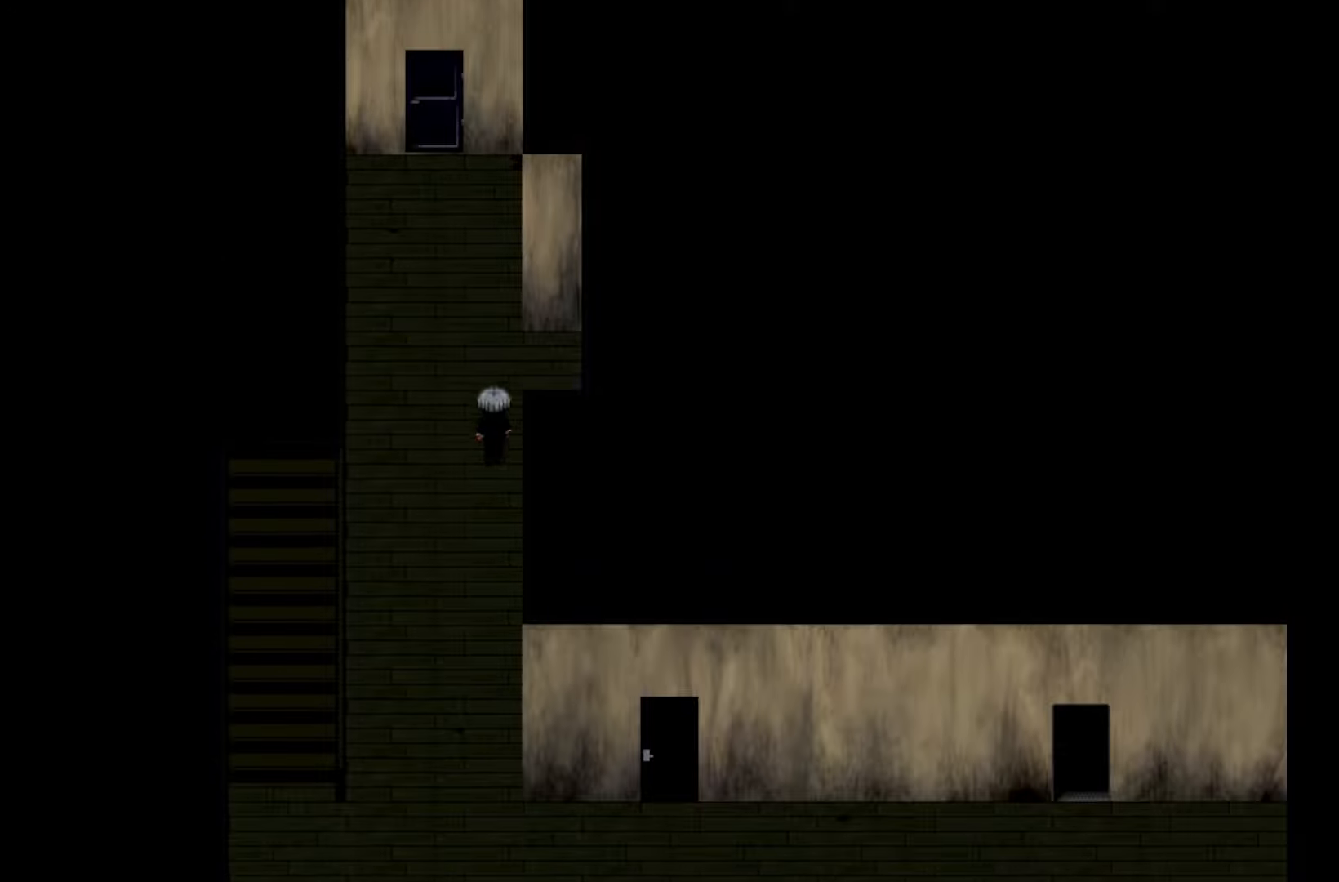
{"keys": ["space"], "events": [[450, "space", "down"]]}
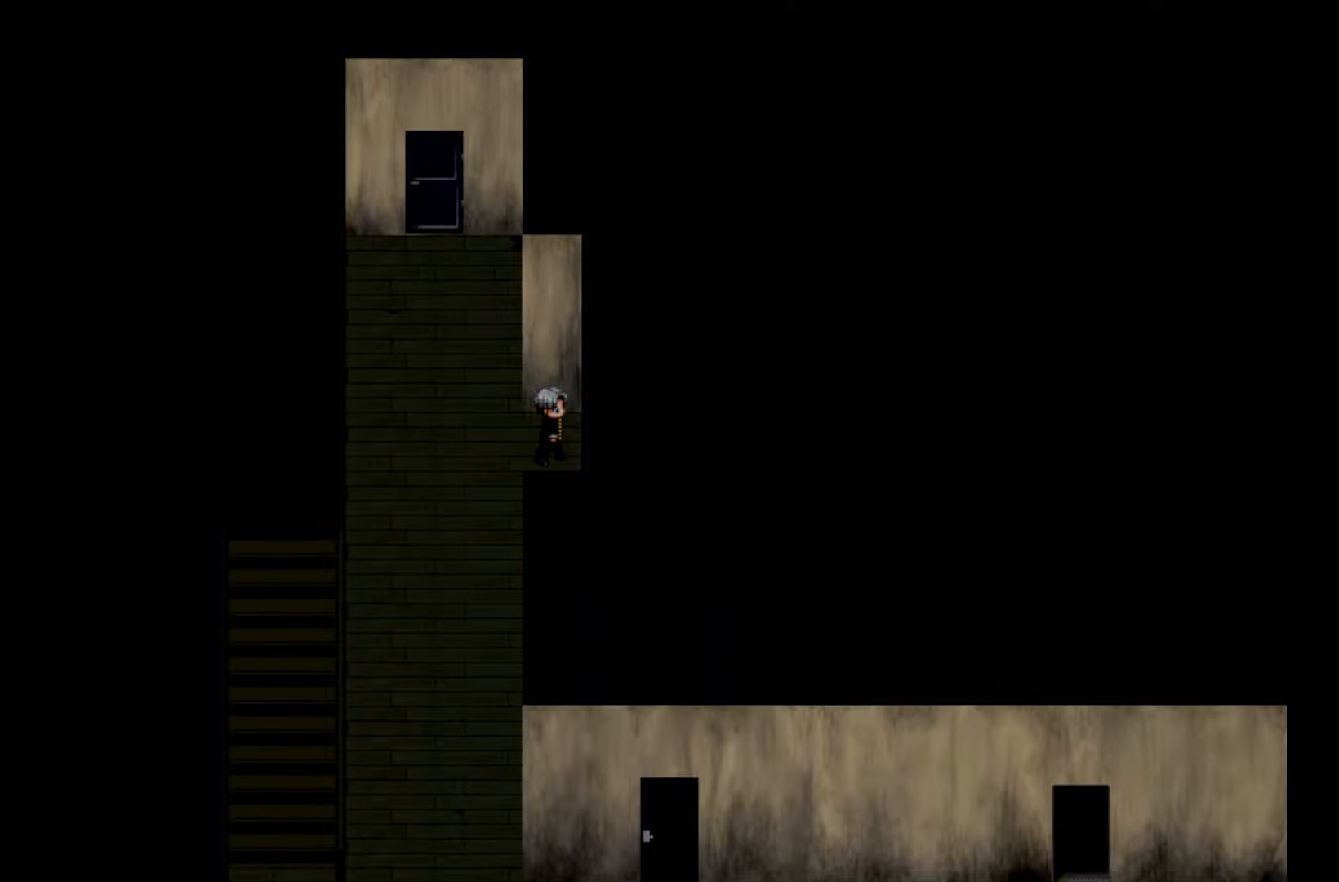
{"keys": [], "events": [[100, "space", "up"]]}
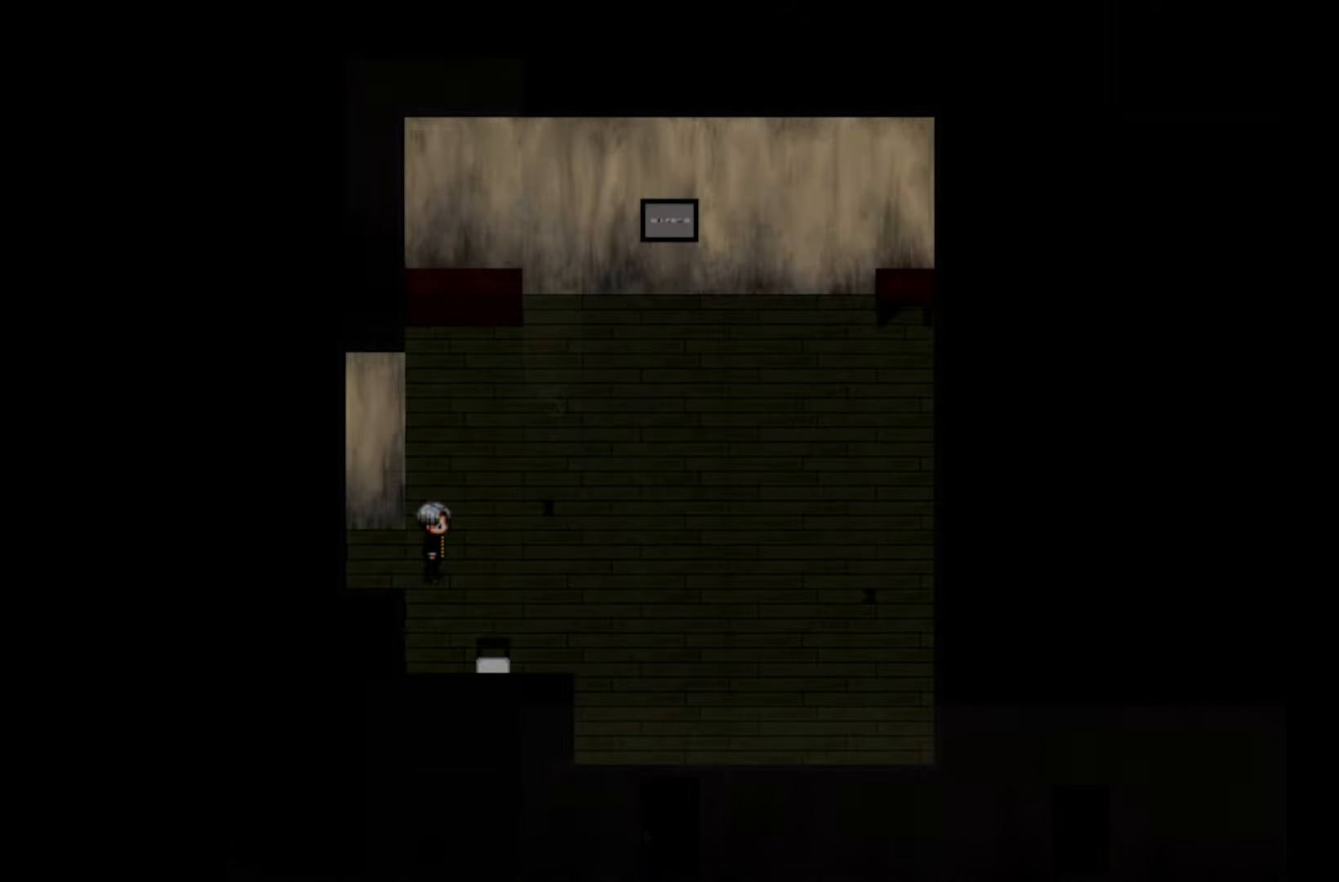
{"keys": [], "events": []}
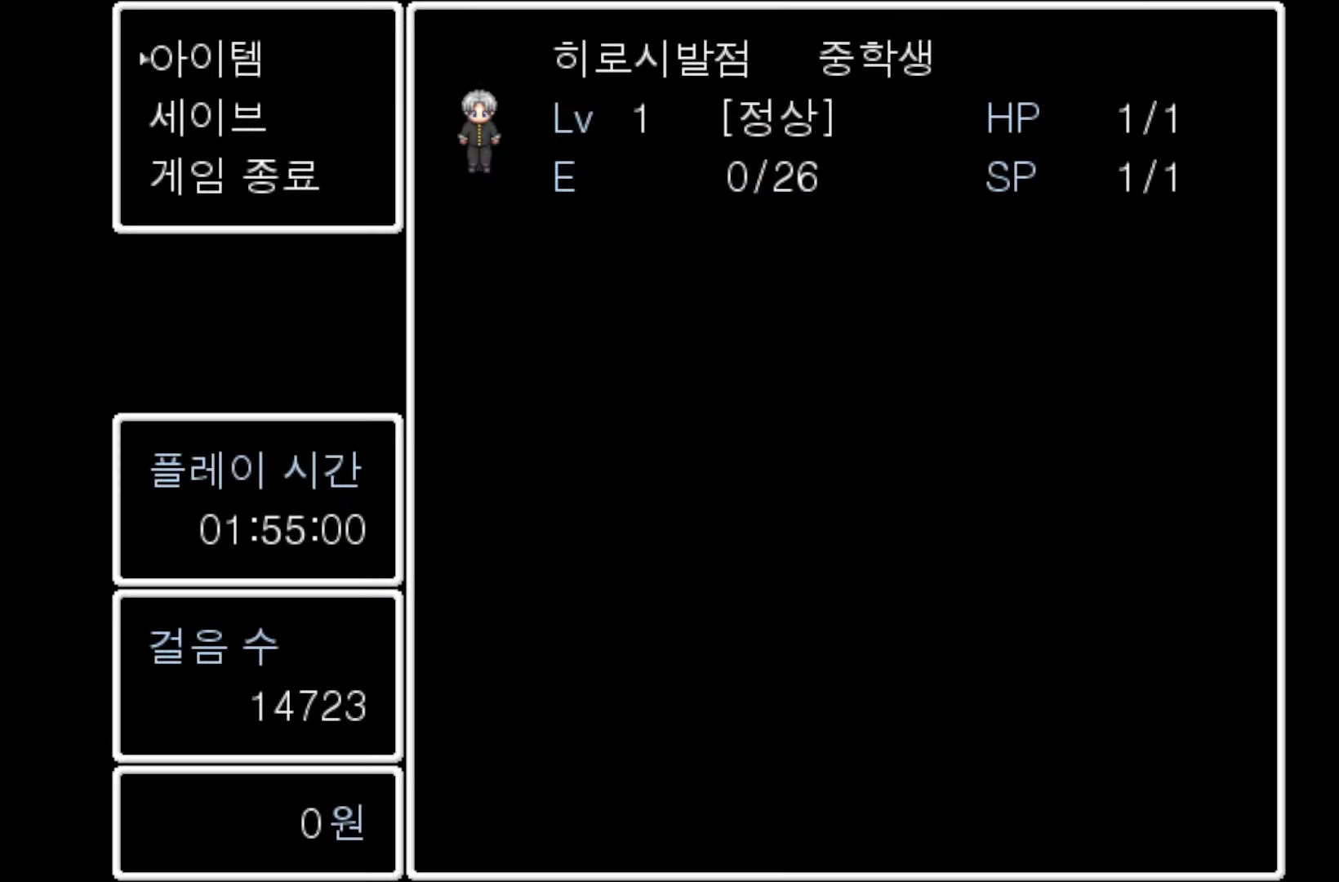
{"keys": [], "events": []}
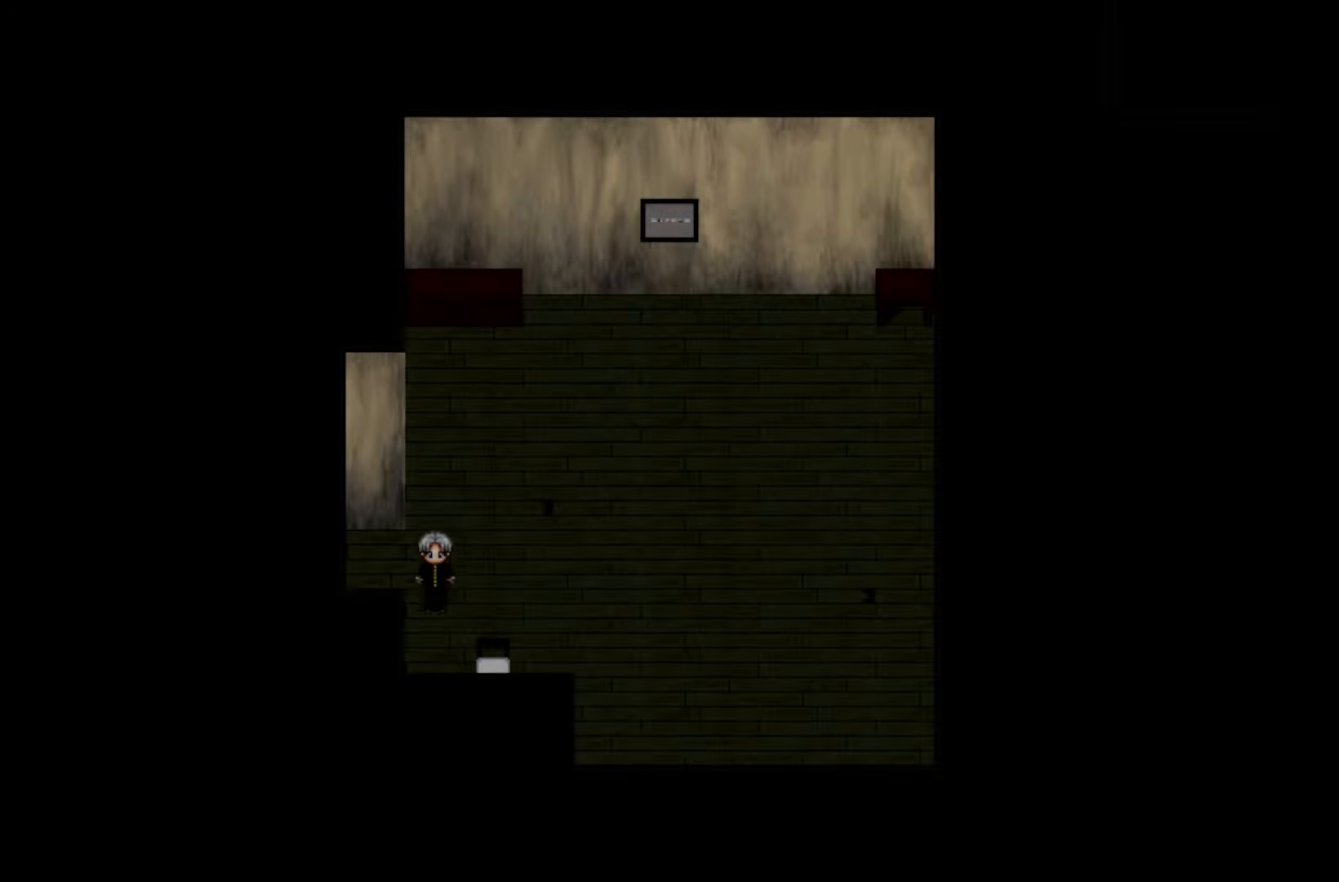
{"keys": ["space"], "events": [[300, "space", "down"], [433, "space", "up"], [500, "space", "down"]]}
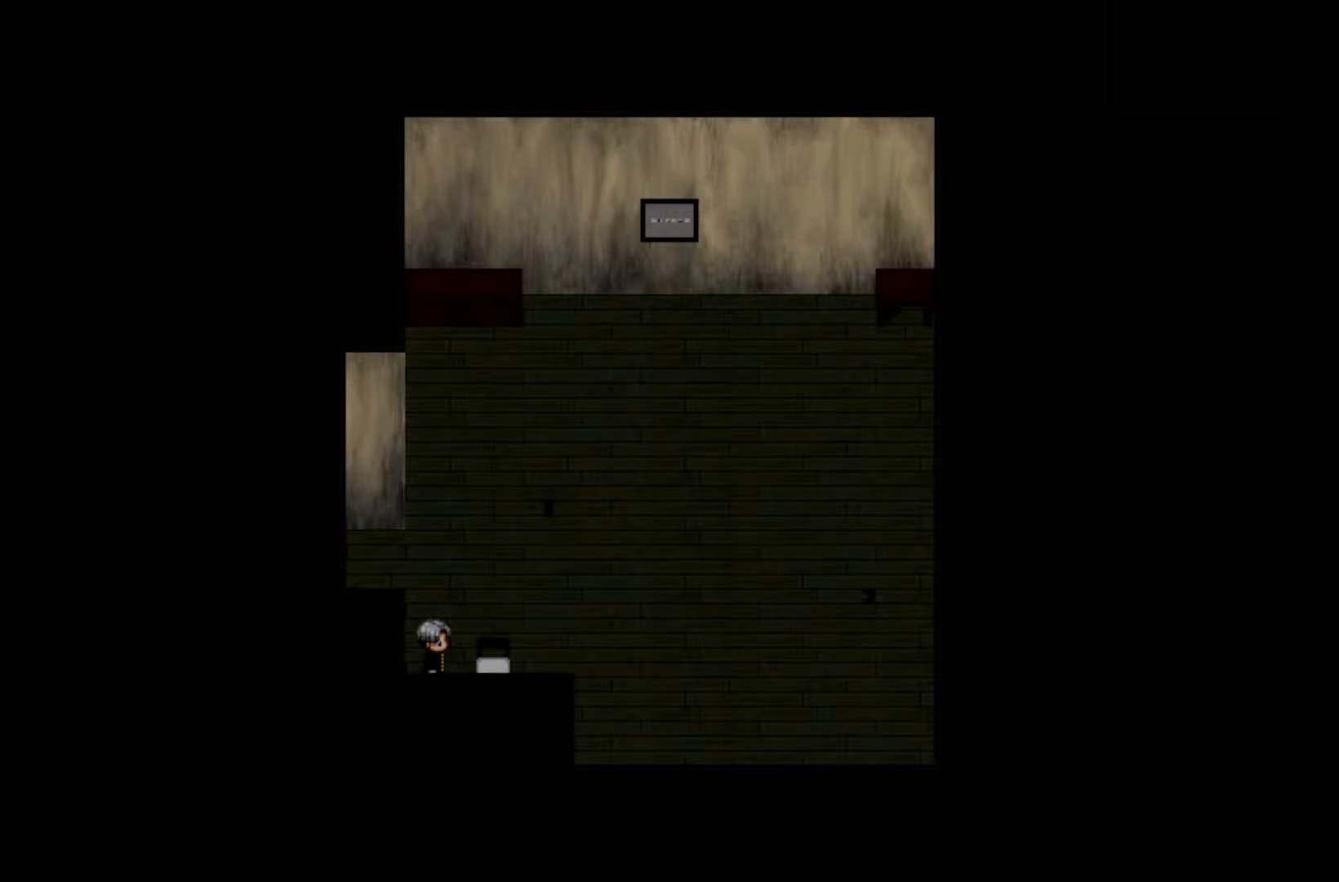
{"keys": [], "events": [[150, "space", "up"]]}